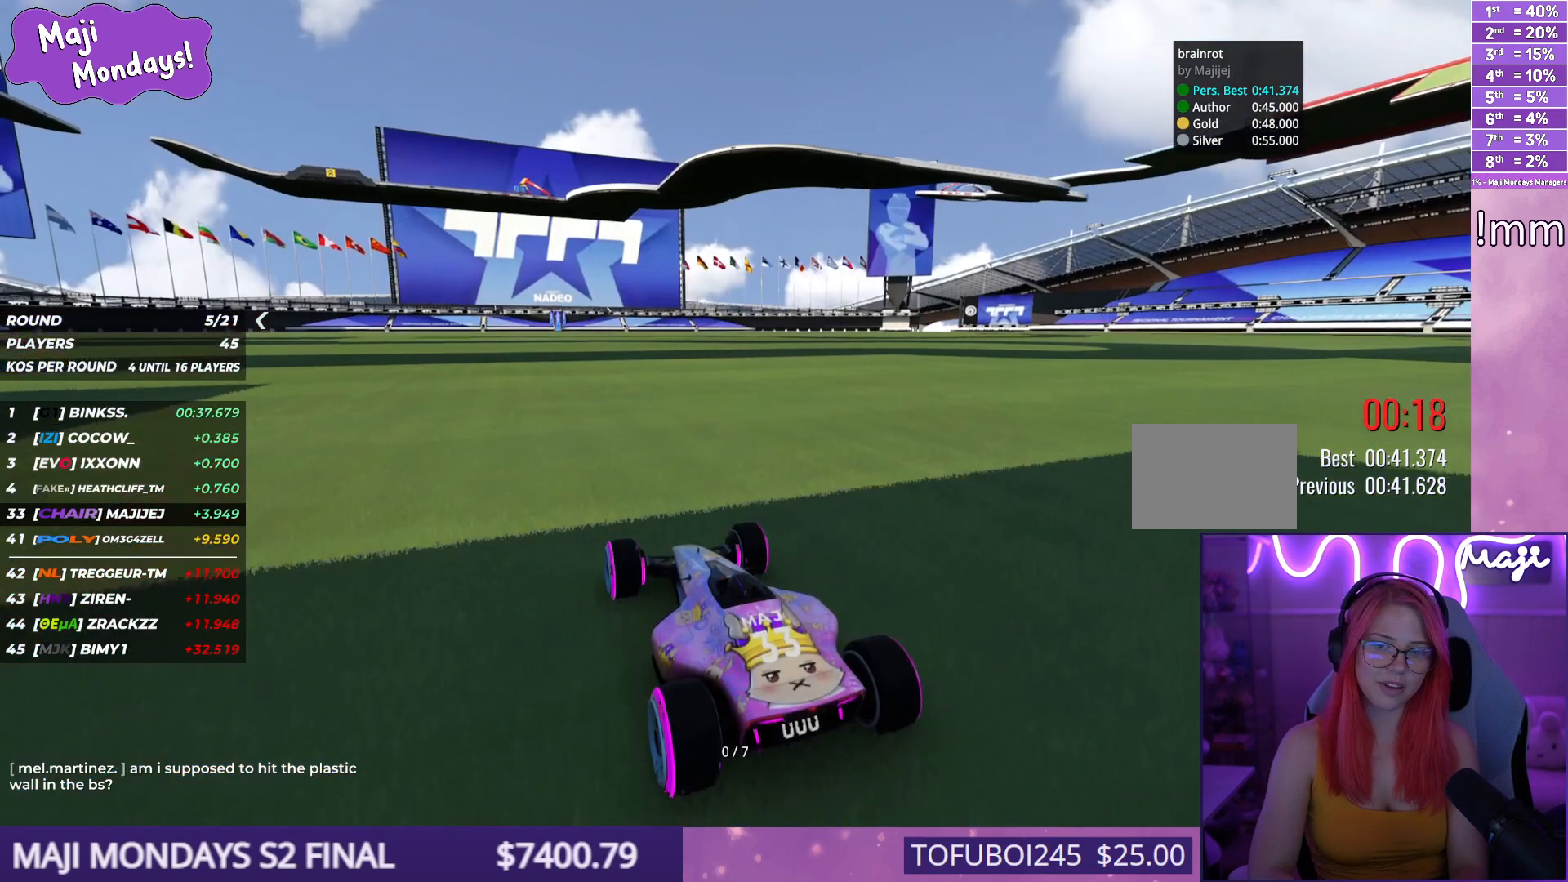
Gameplay with keyboard; each line is a JSON object with the keys held at the frame after it. "events" lists presses ("down") and releases ("up") of "down", "left", "right" and "up" between this image and that frame as [ms after this image, input, new state], when the widget could be followed in between. No other keys are recorded. Mouse input is not recorded.
{"keys": ["up"], "events": [[350, "up", "down"]]}
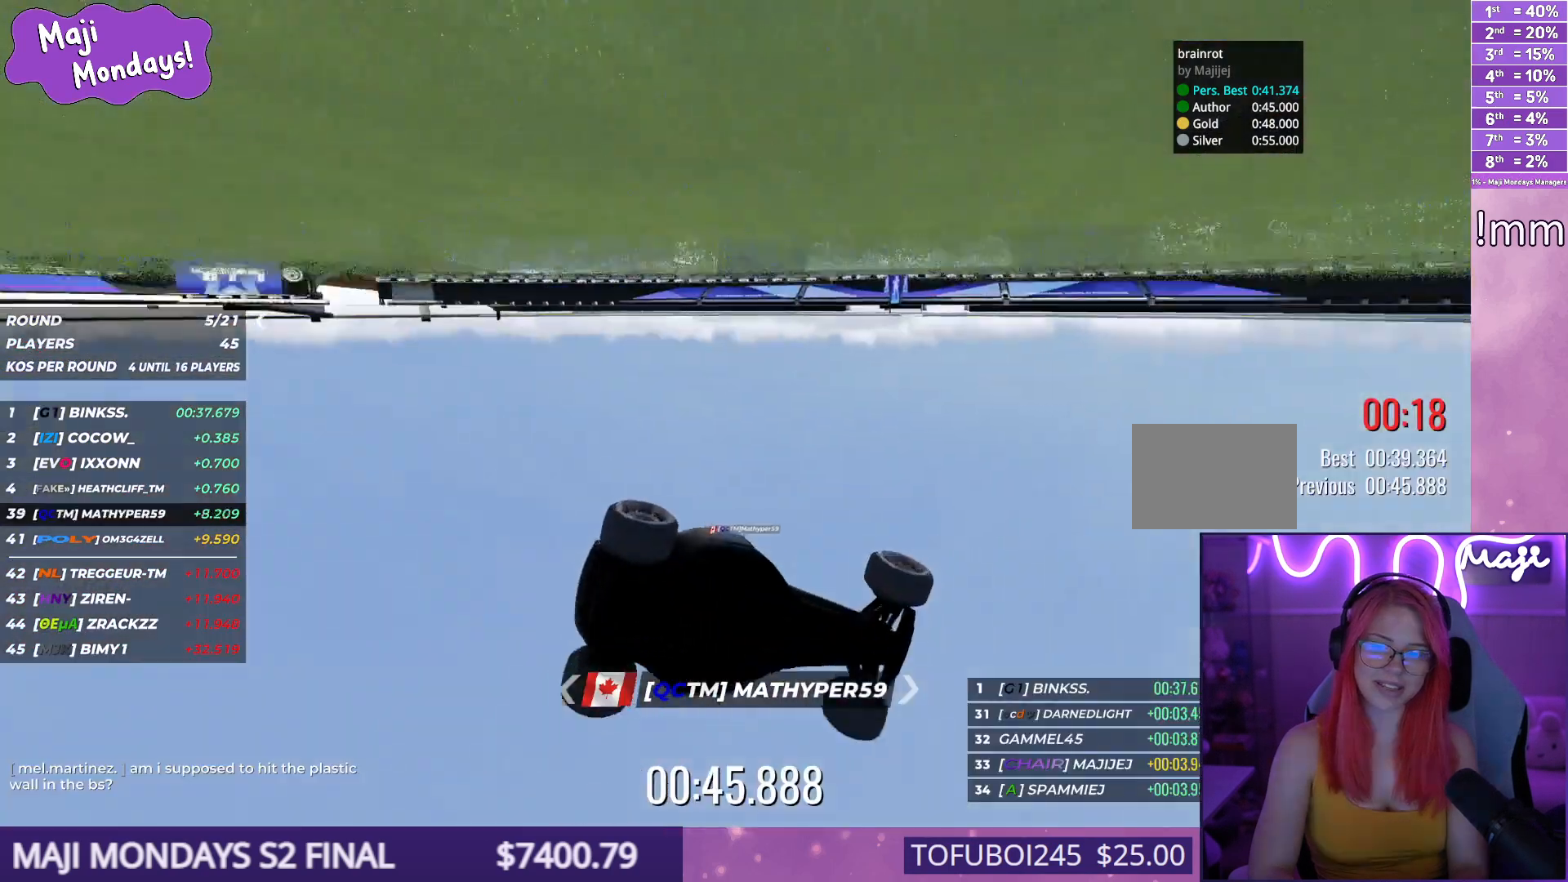
{"keys": ["up"], "events": []}
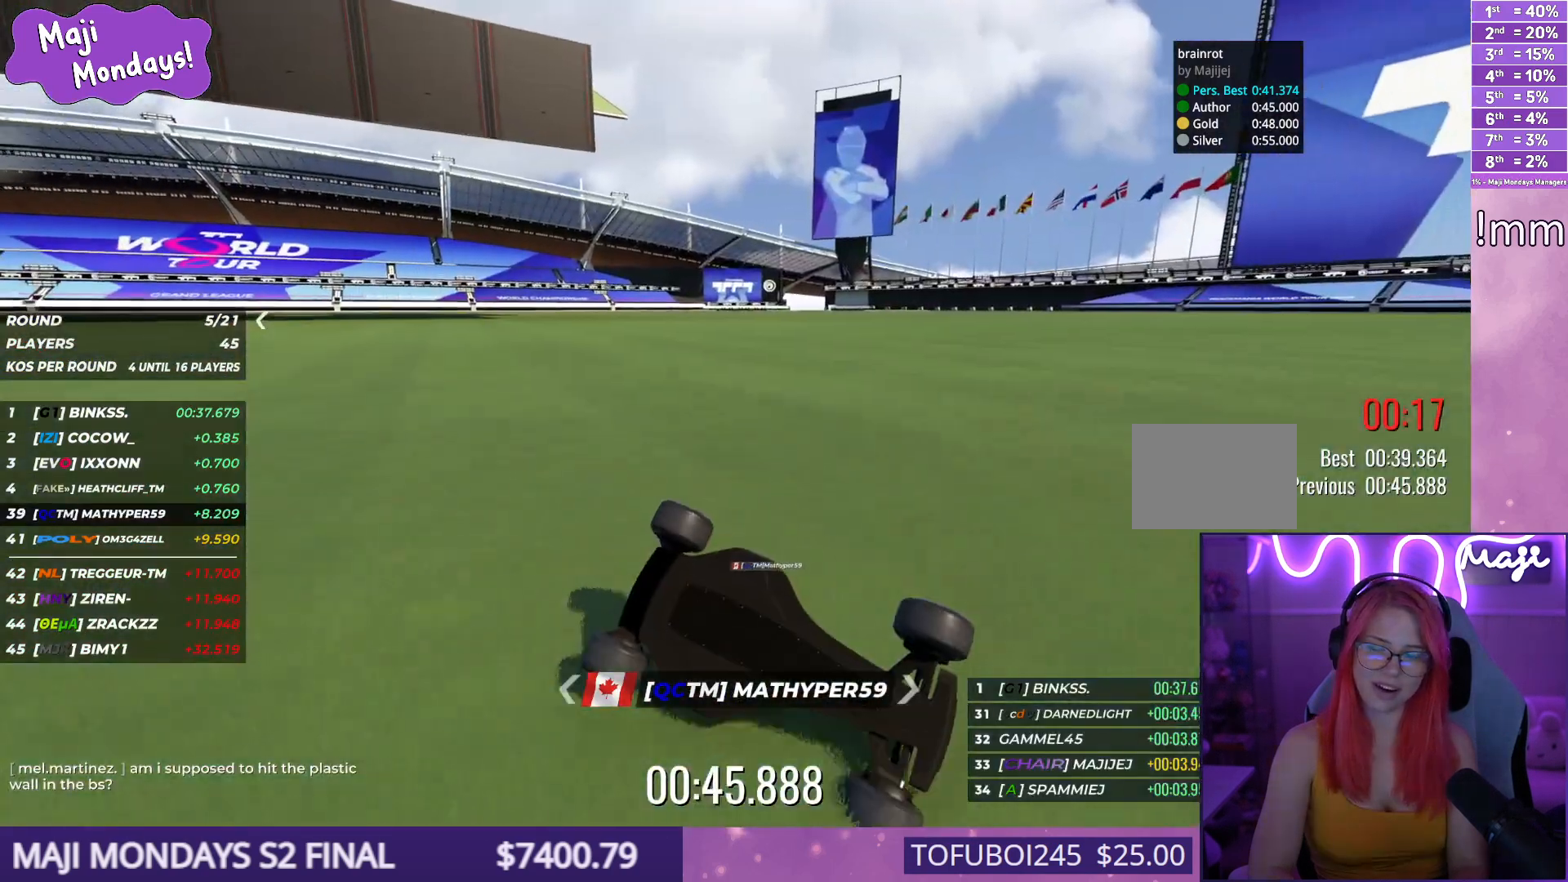
{"keys": ["up"], "events": []}
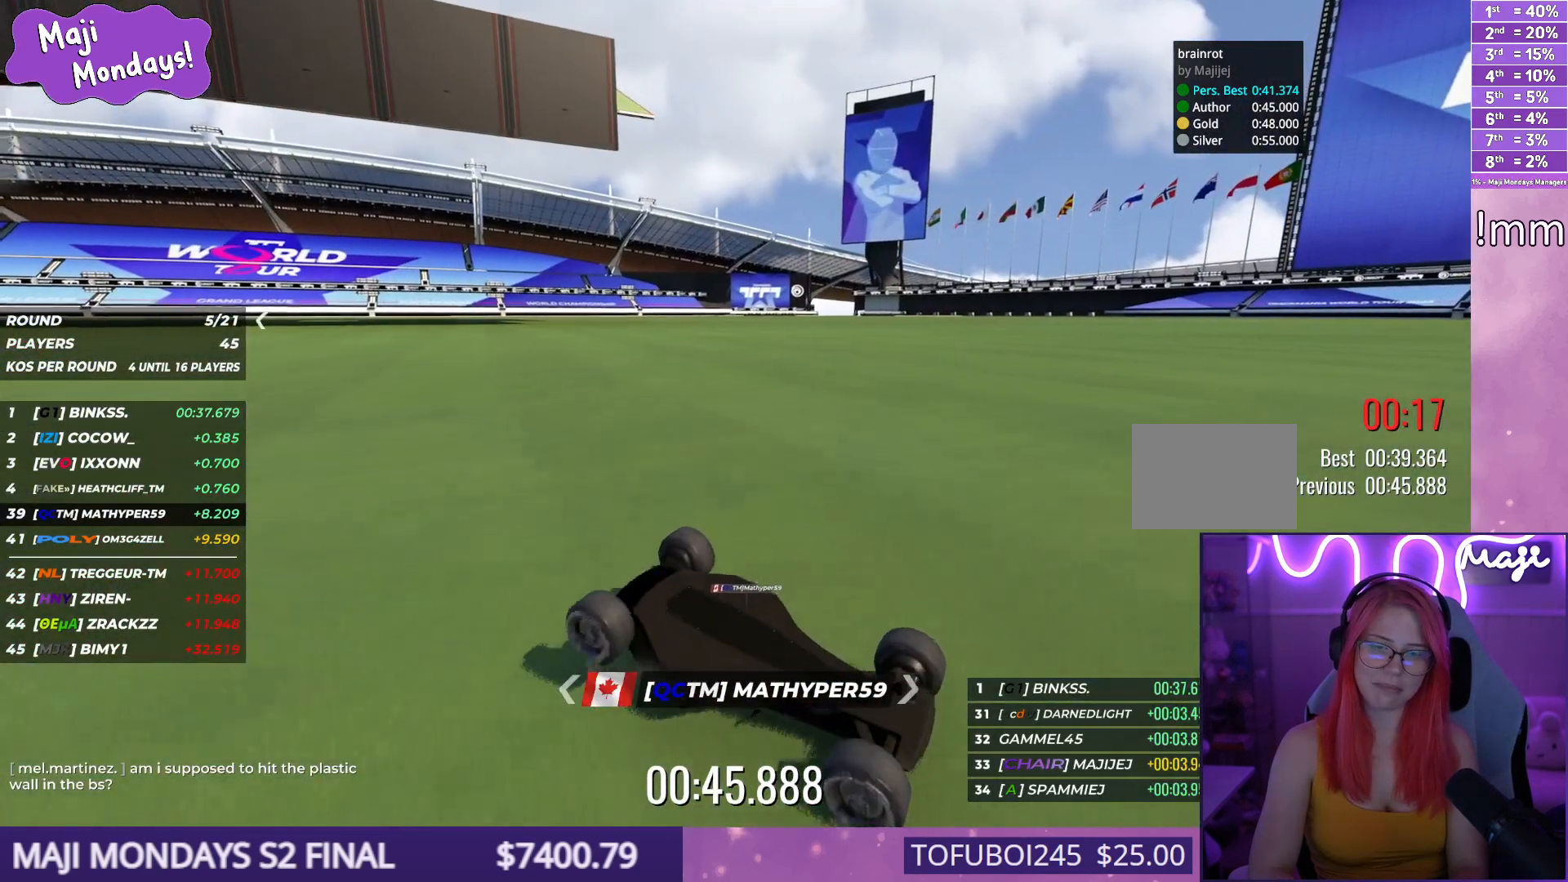
{"keys": ["up"], "events": []}
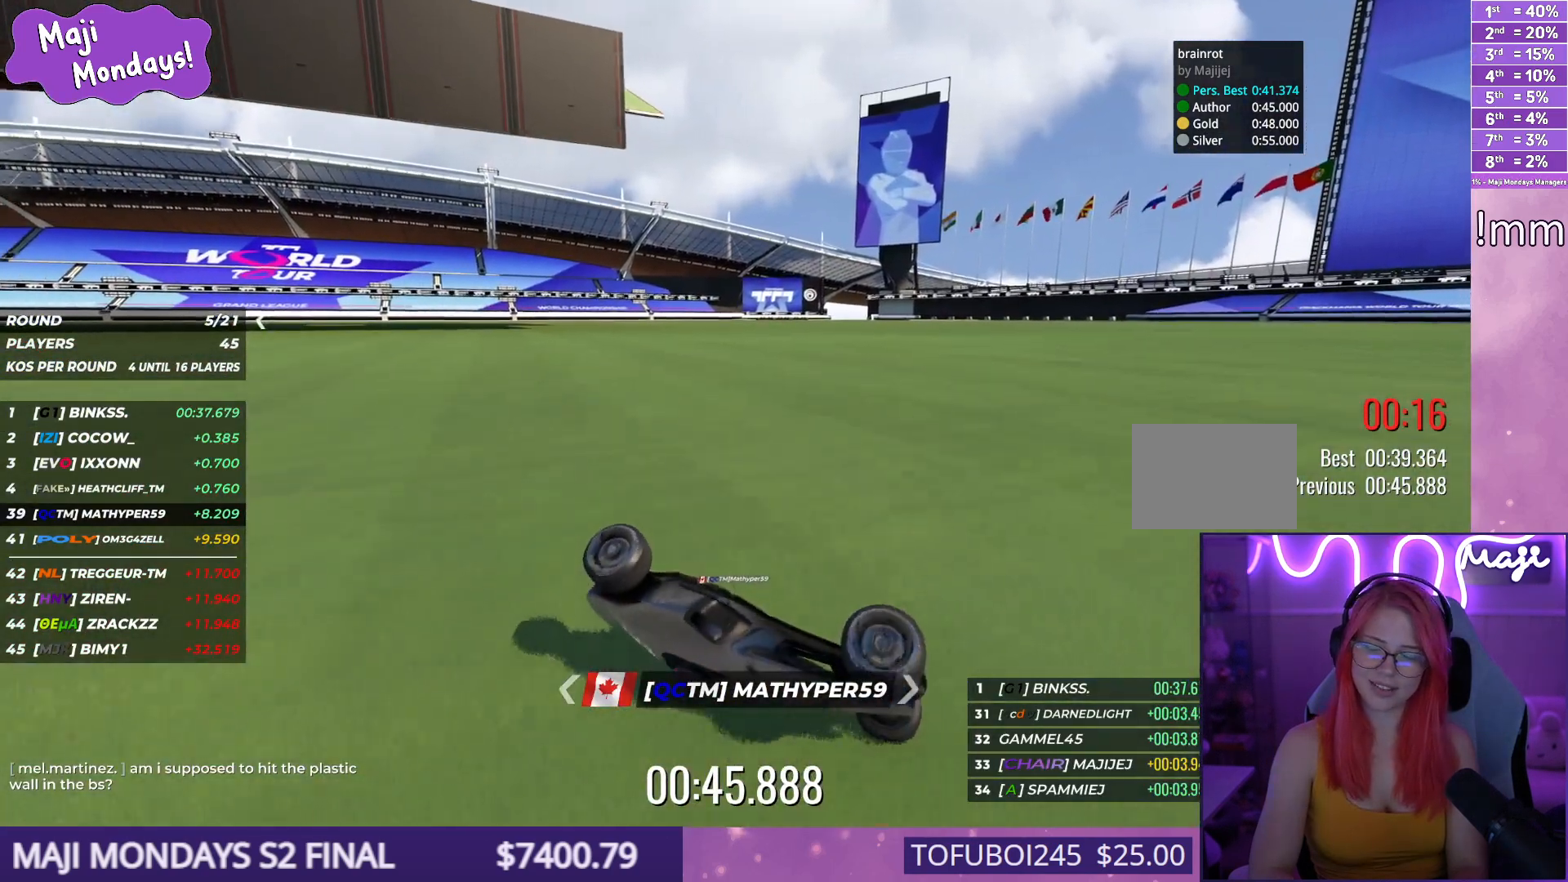
{"keys": ["up"], "events": []}
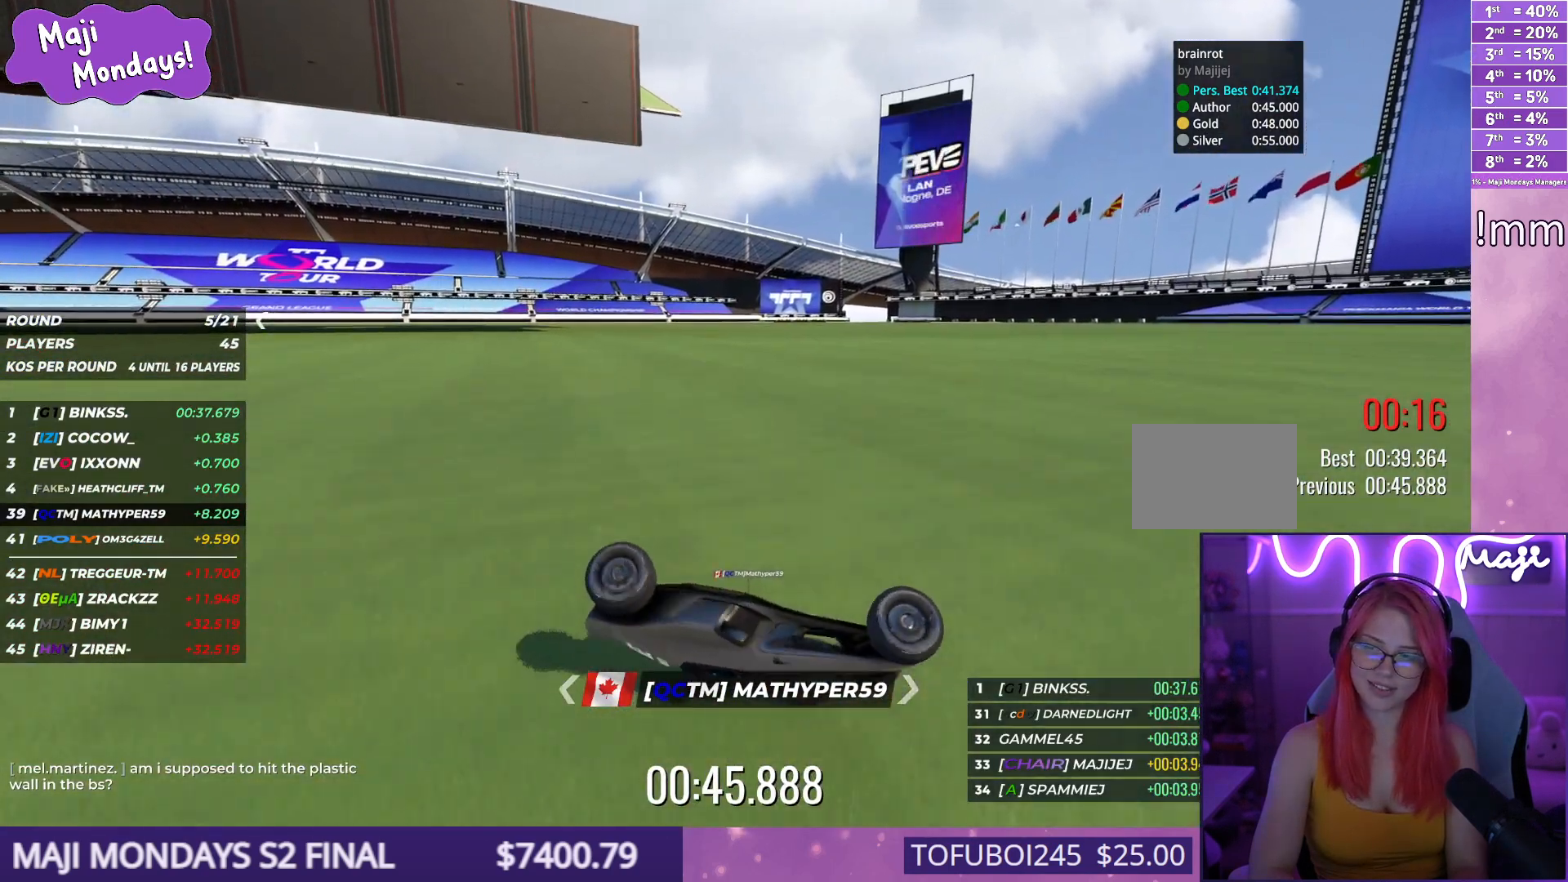
{"keys": ["up"], "events": []}
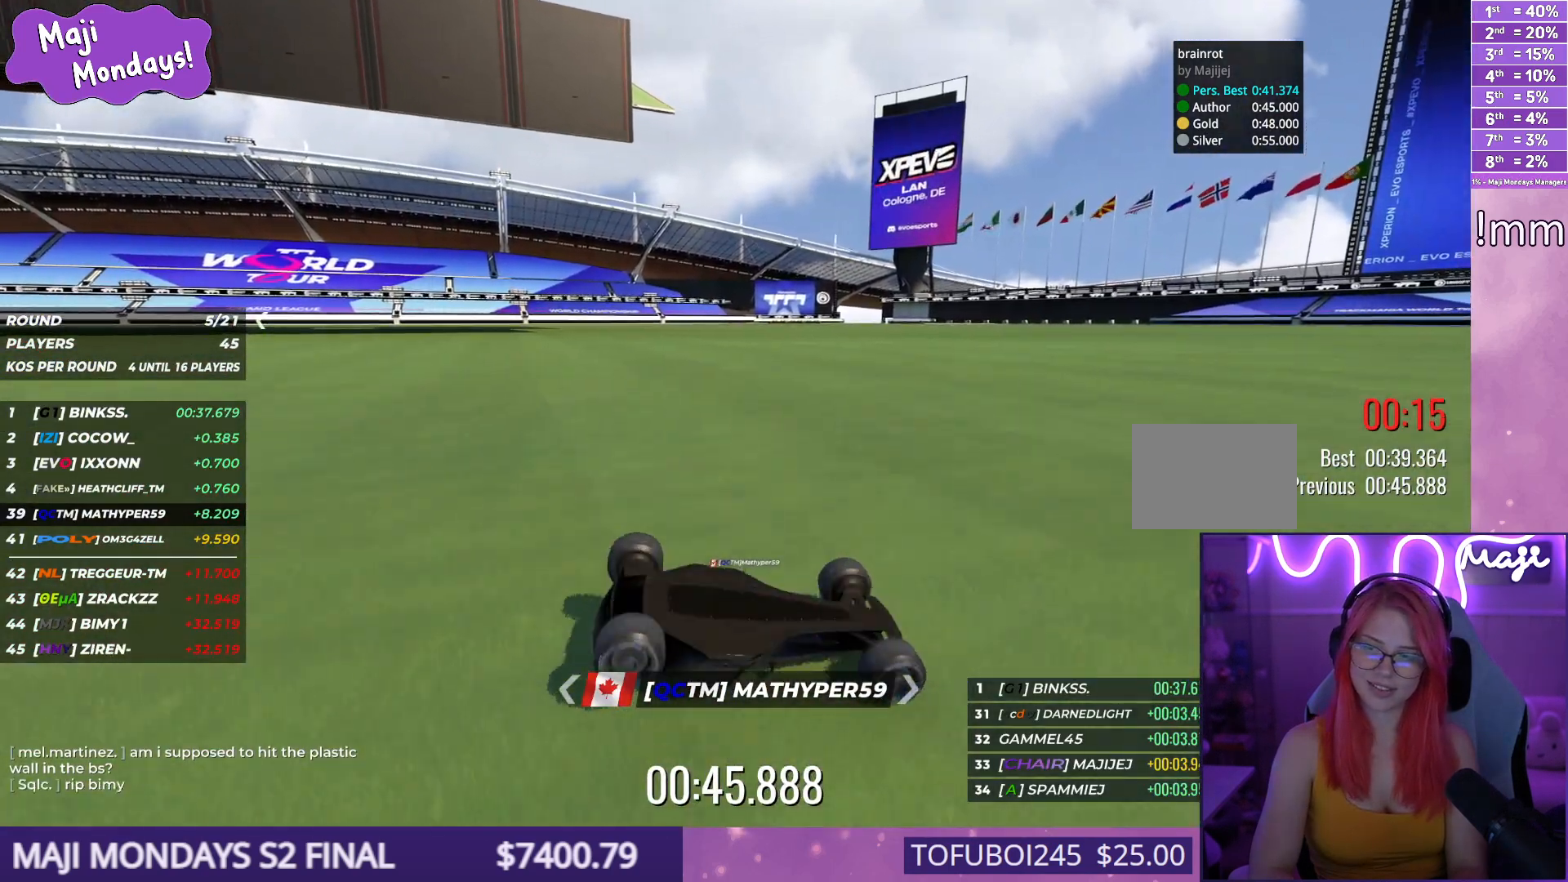
{"keys": ["up"], "events": []}
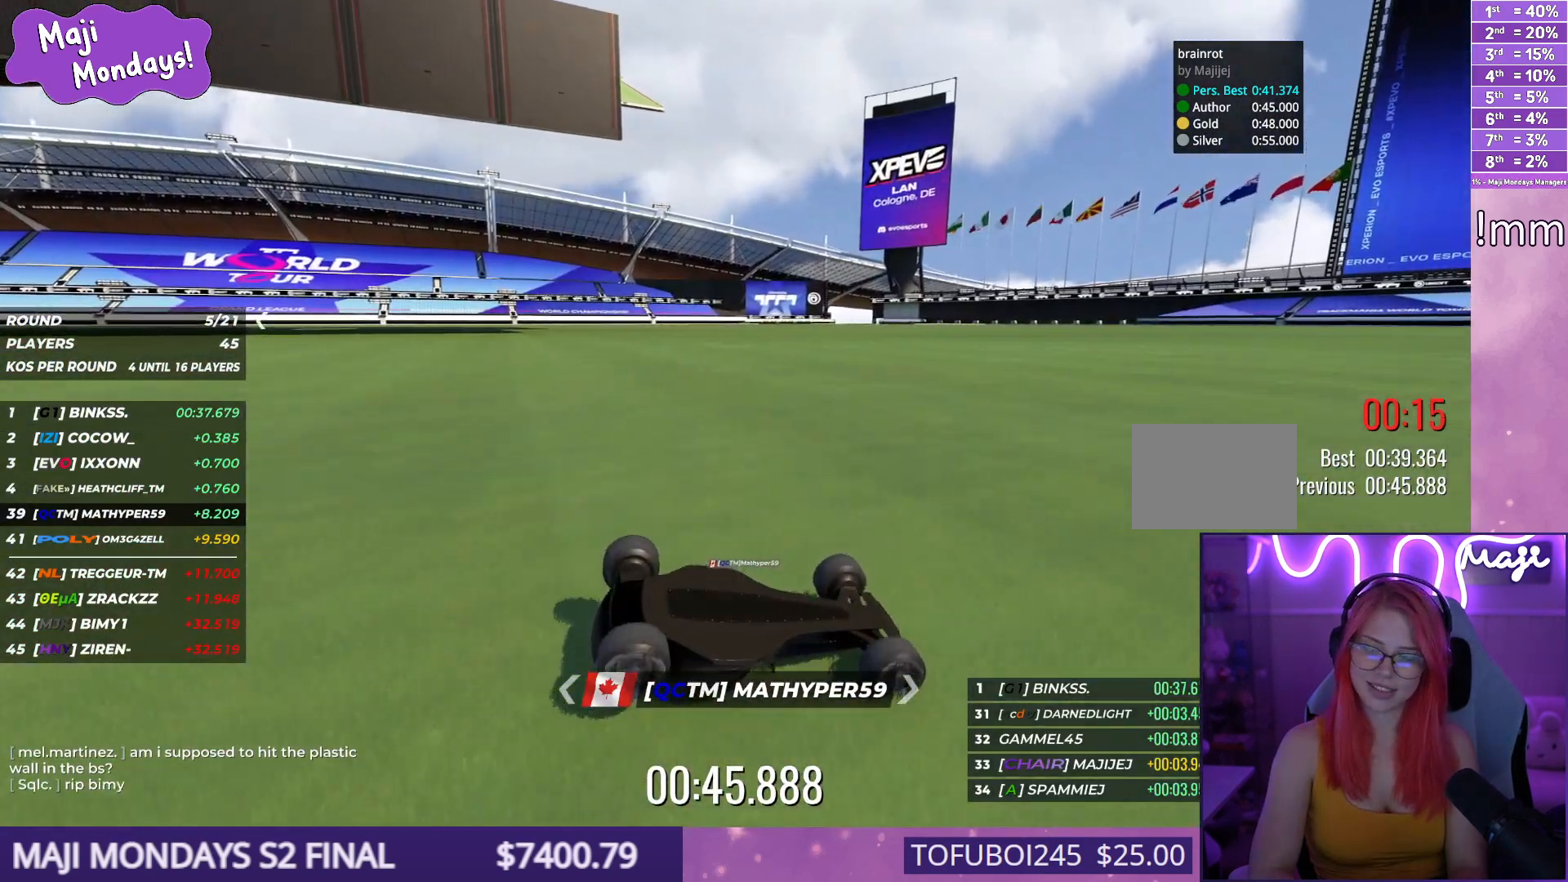
{"keys": ["up"], "events": []}
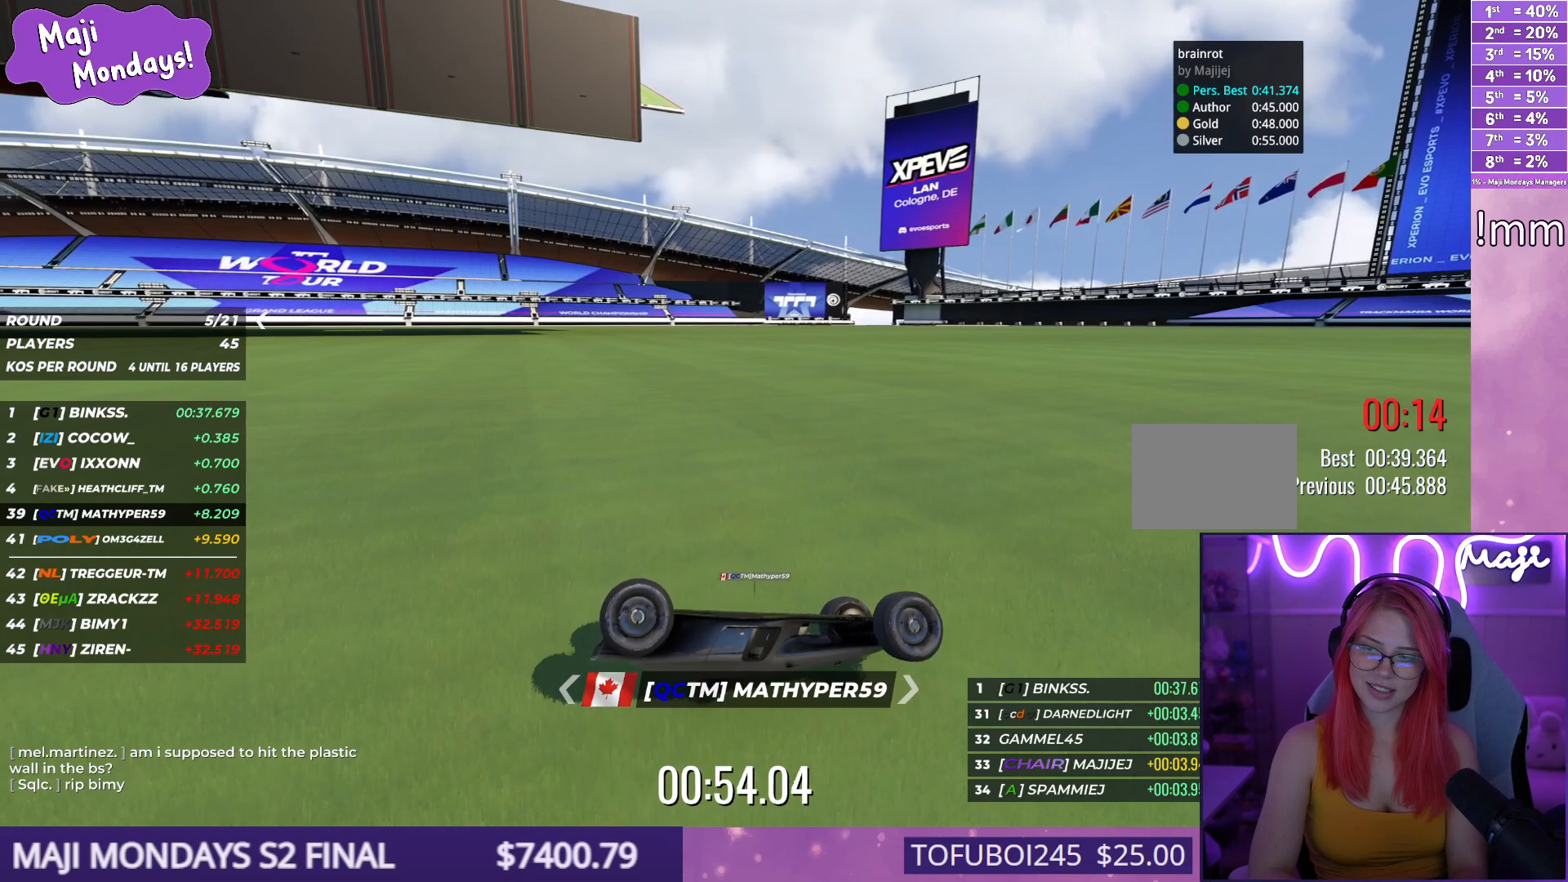
{"keys": ["up"], "events": []}
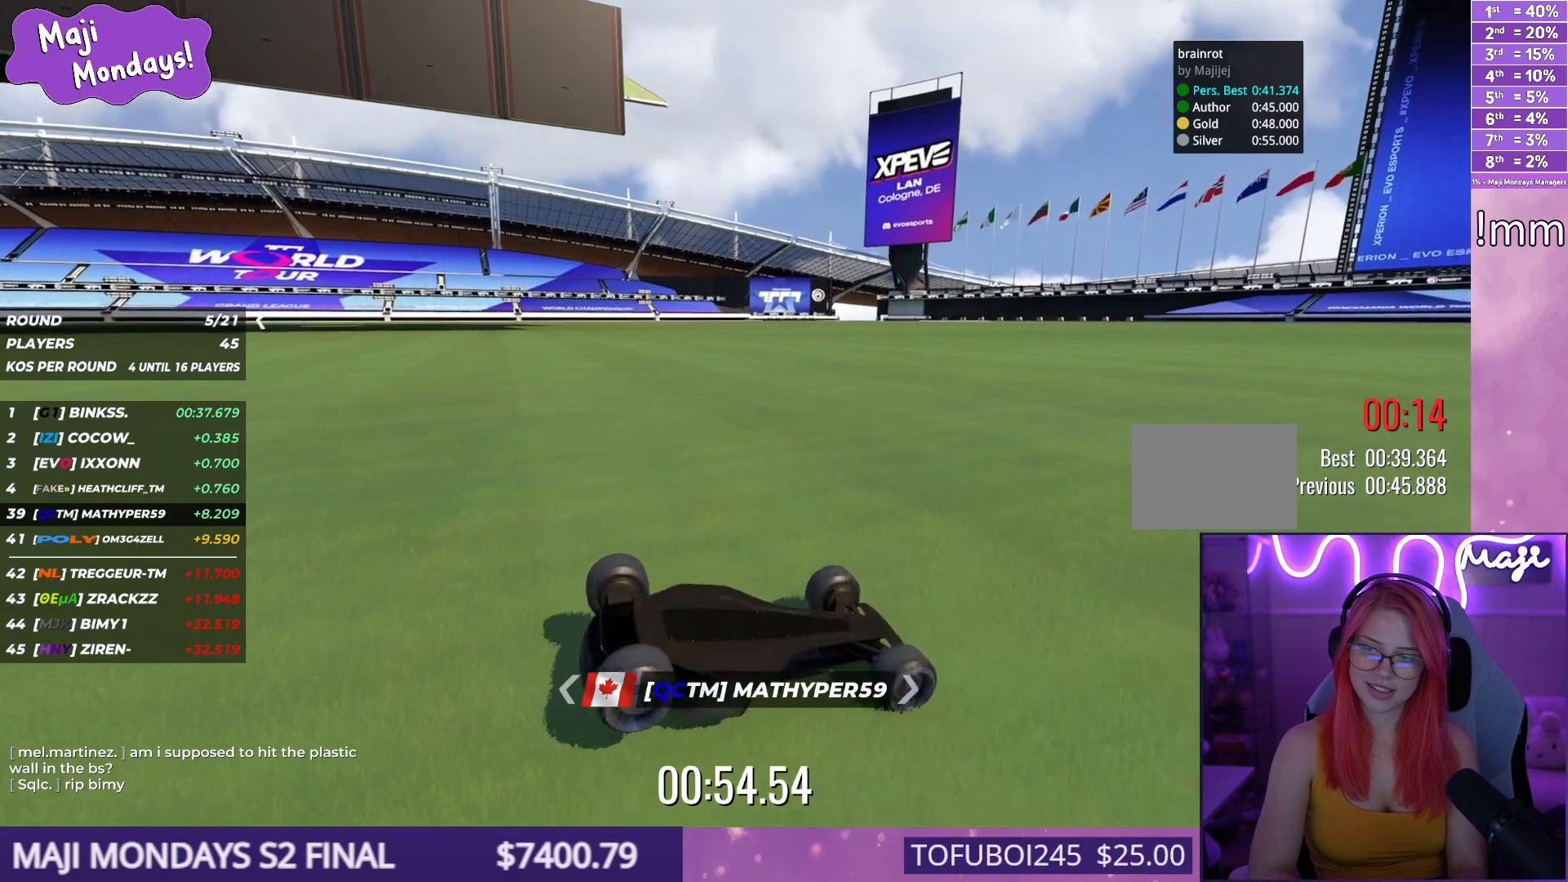
{"keys": []}
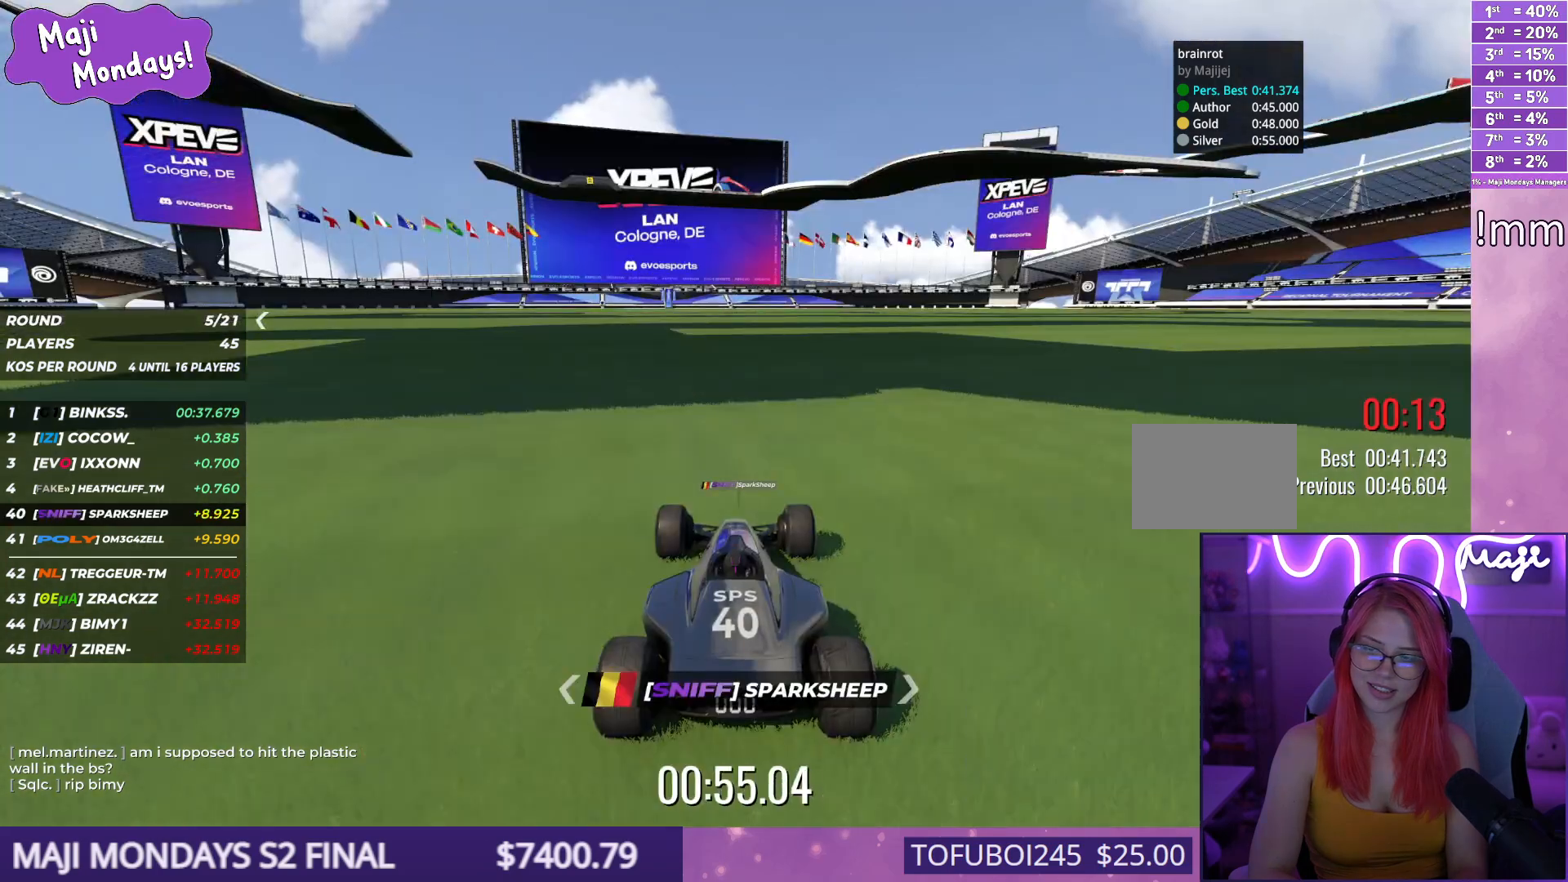
{"keys": []}
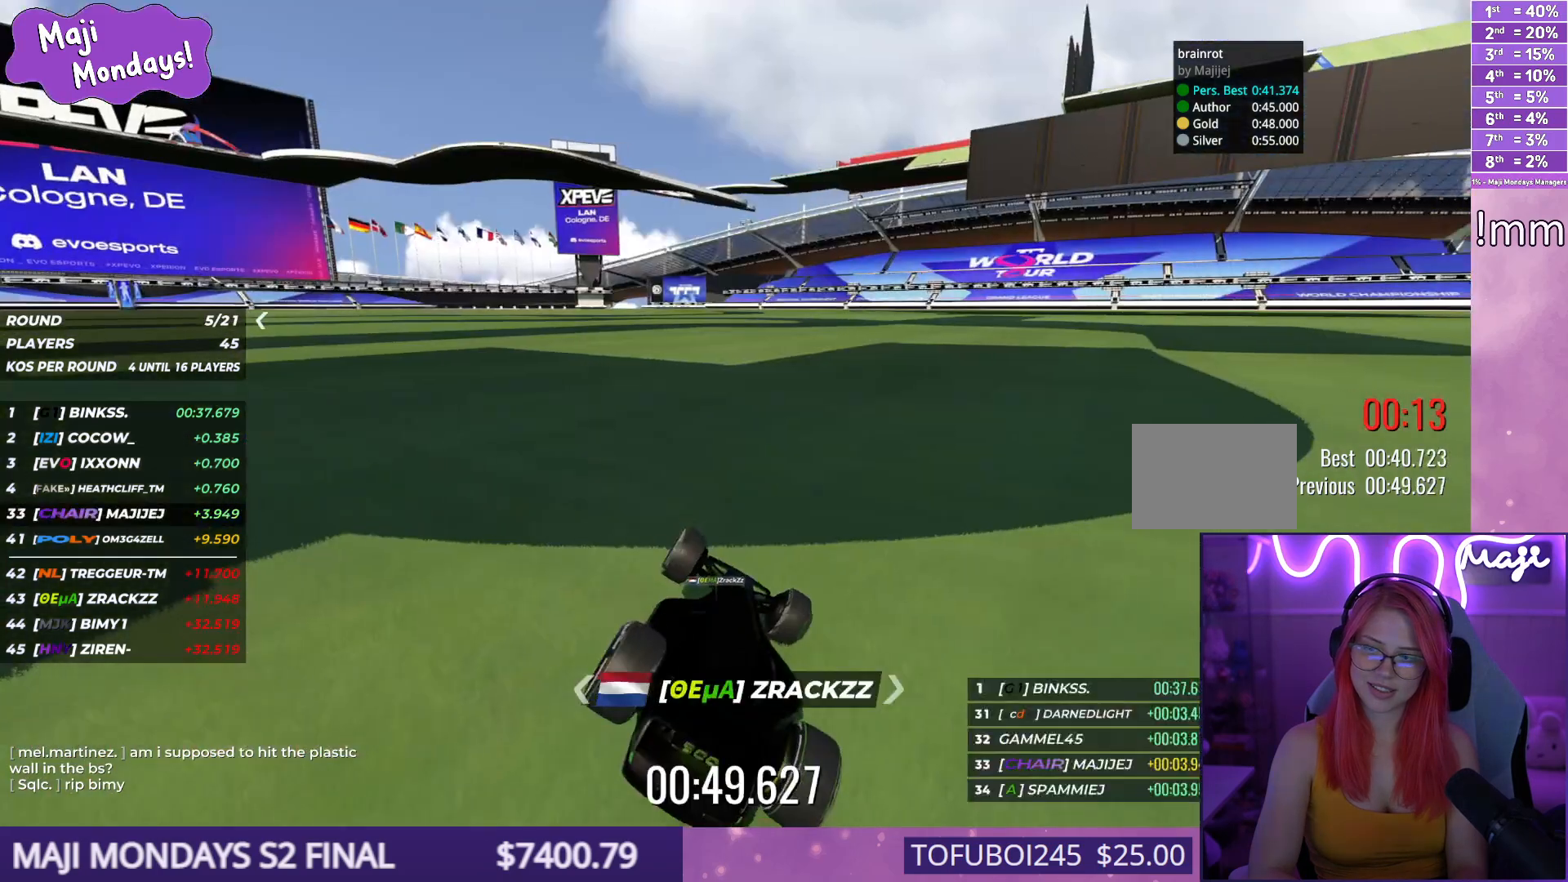
{"keys": [], "events": []}
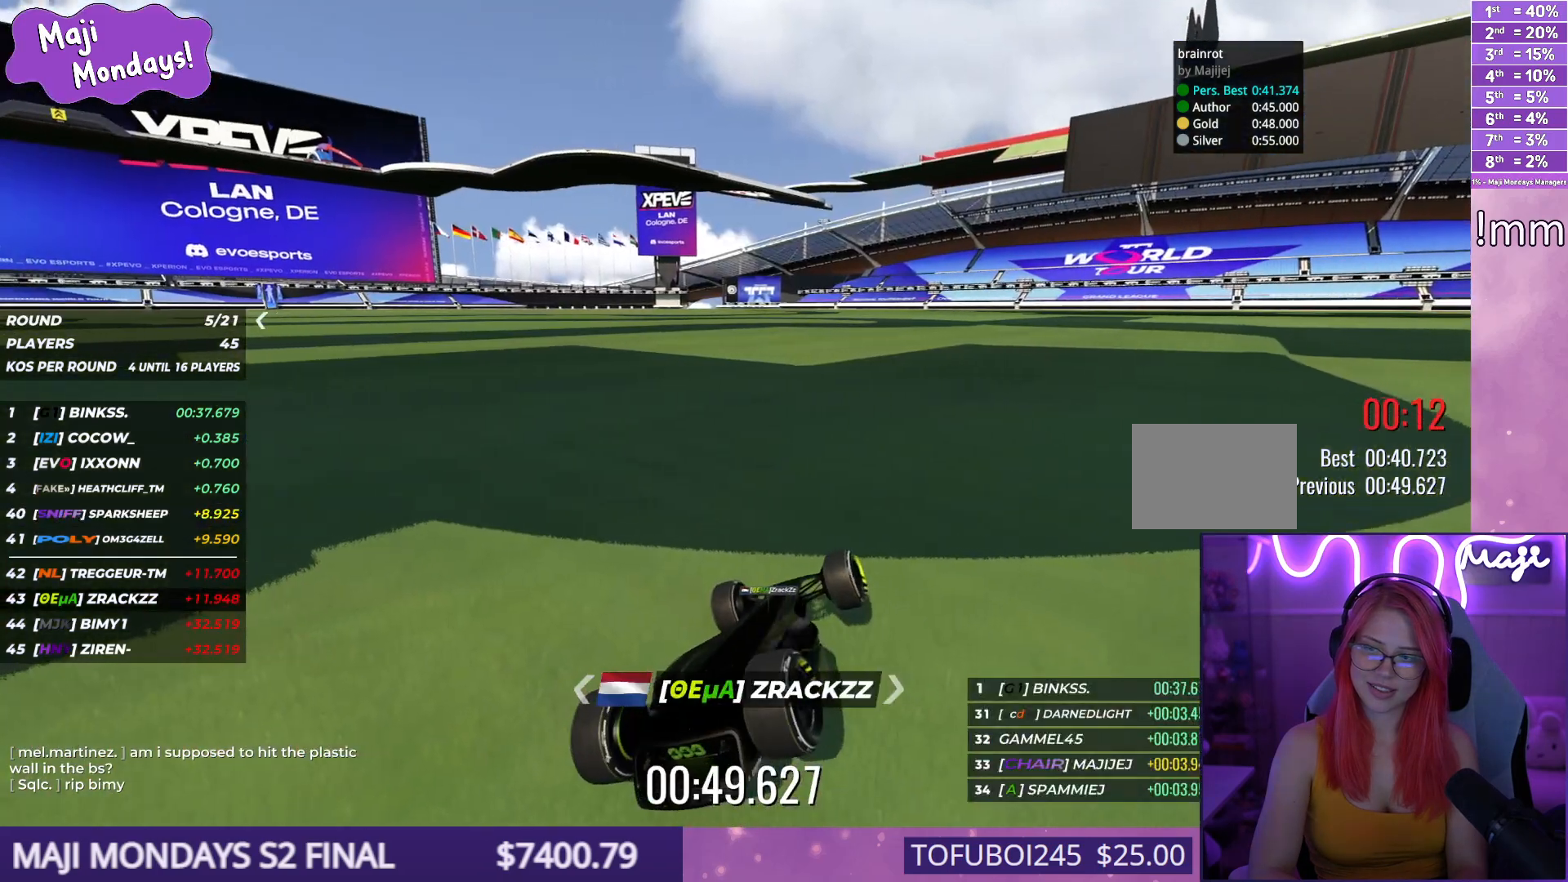
{"keys": [], "events": []}
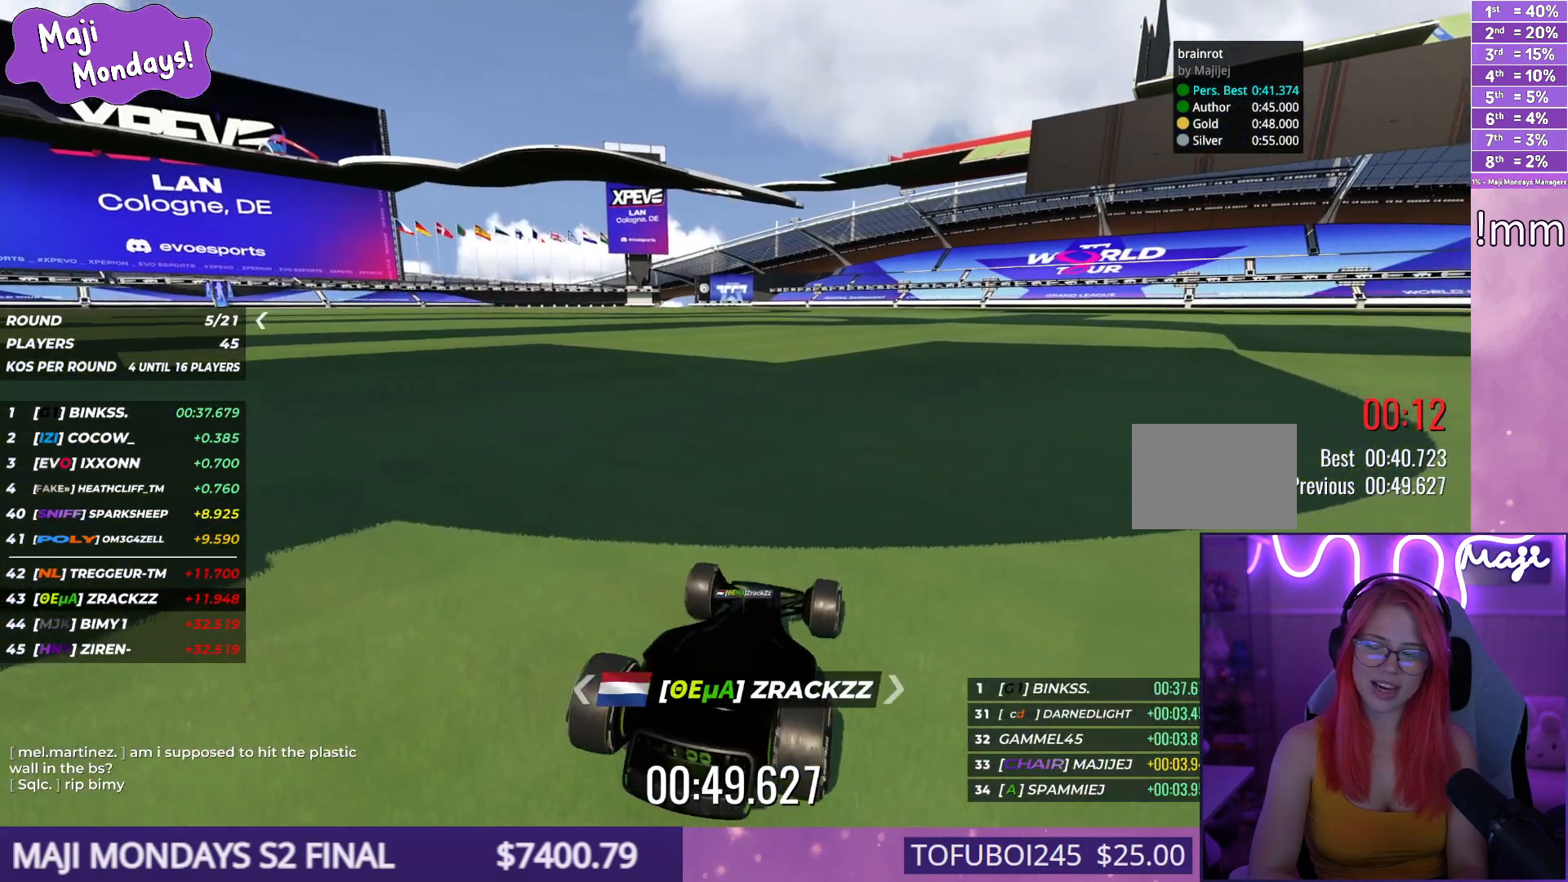
{"keys": [], "events": []}
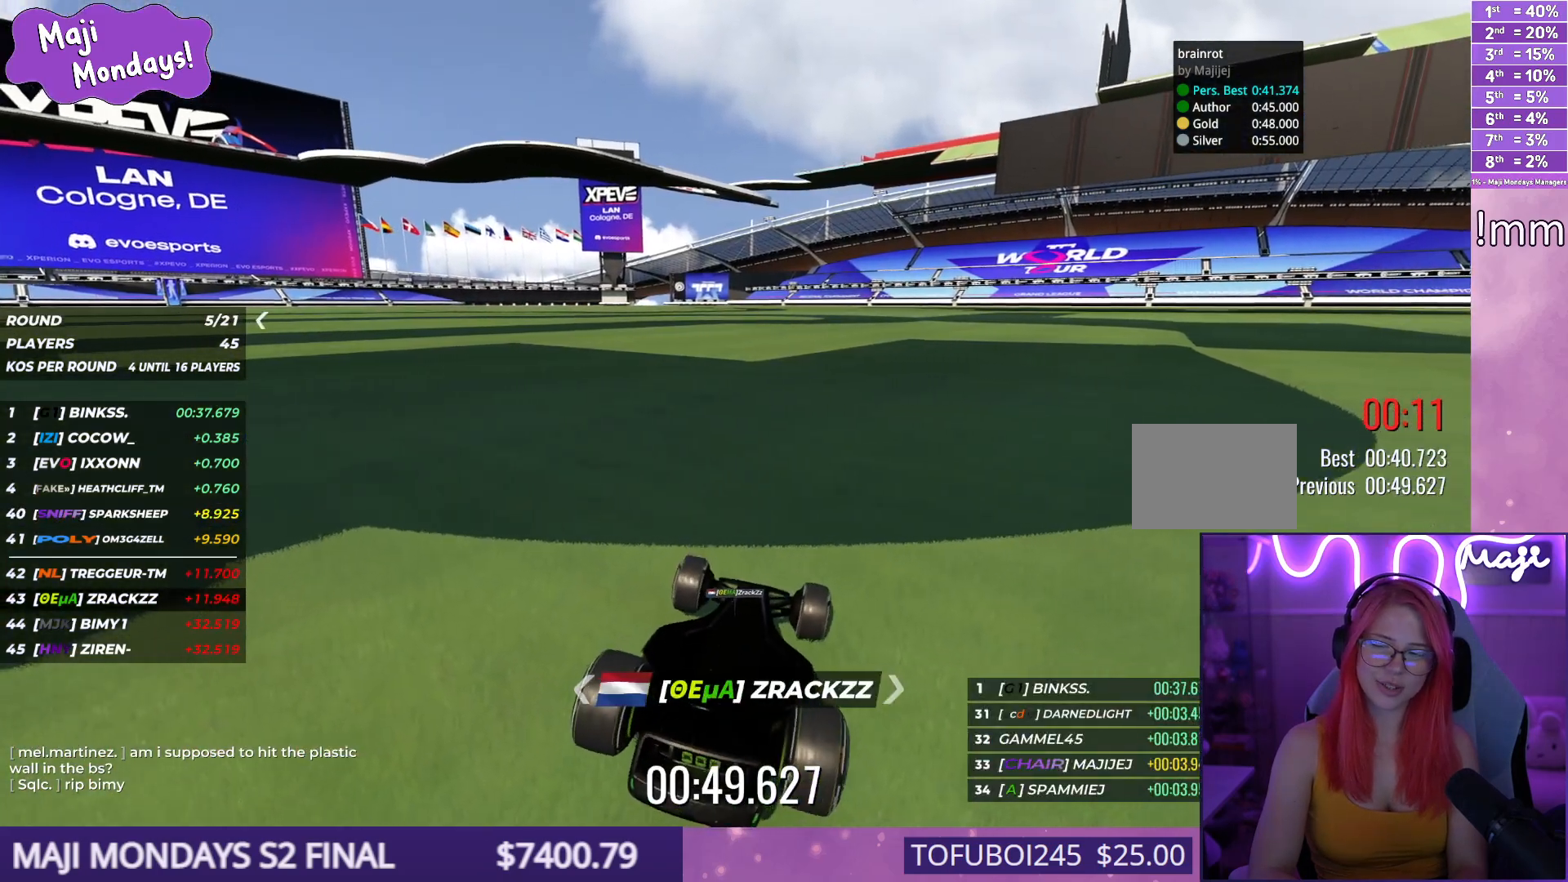
{"keys": [], "events": []}
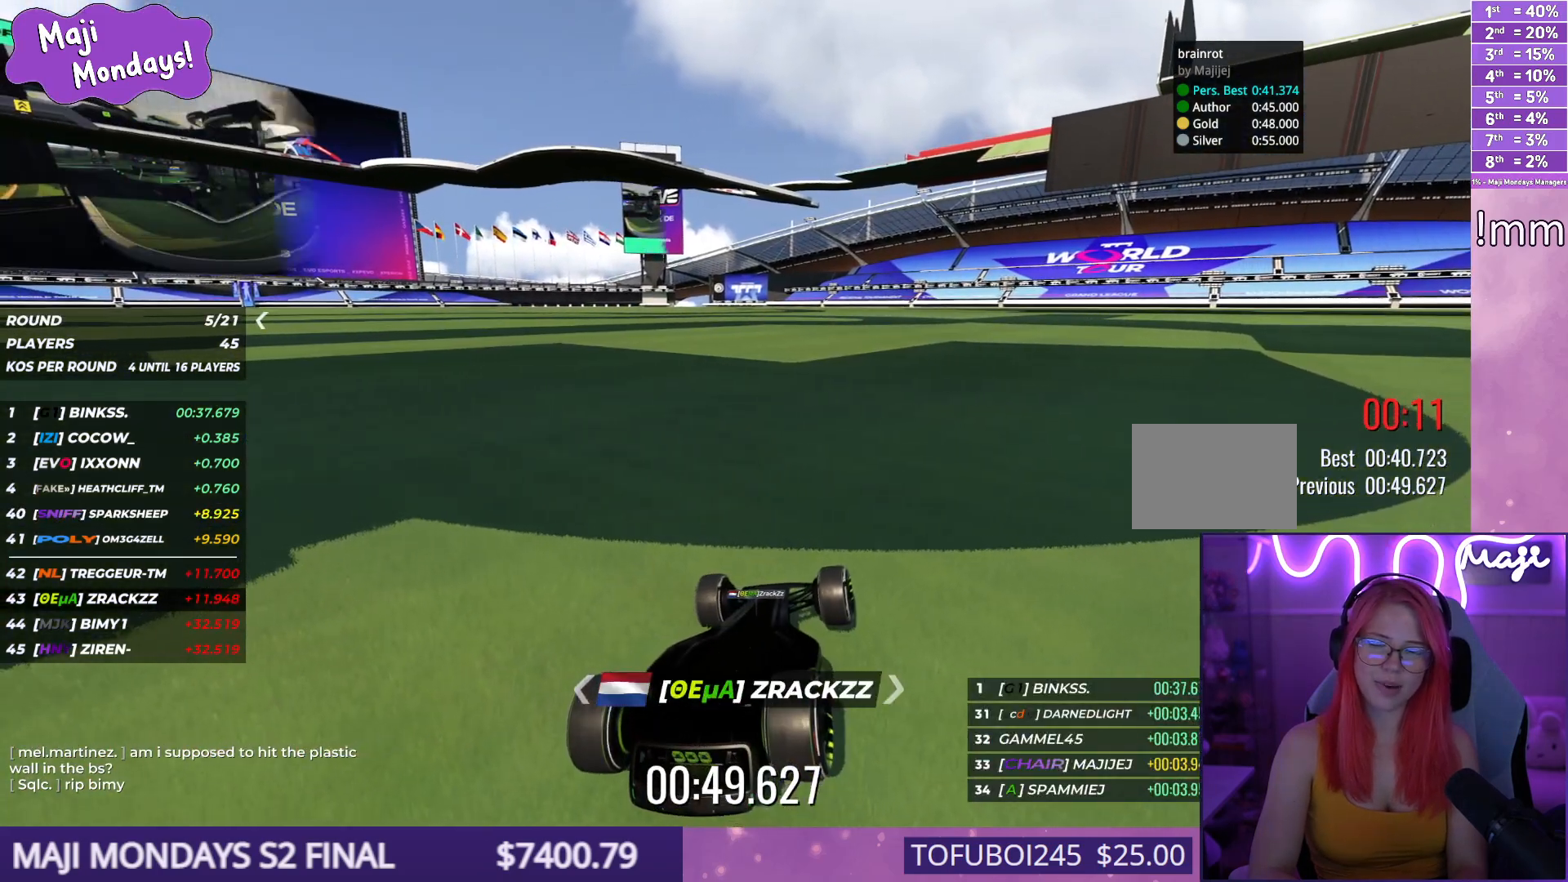
{"keys": [], "events": []}
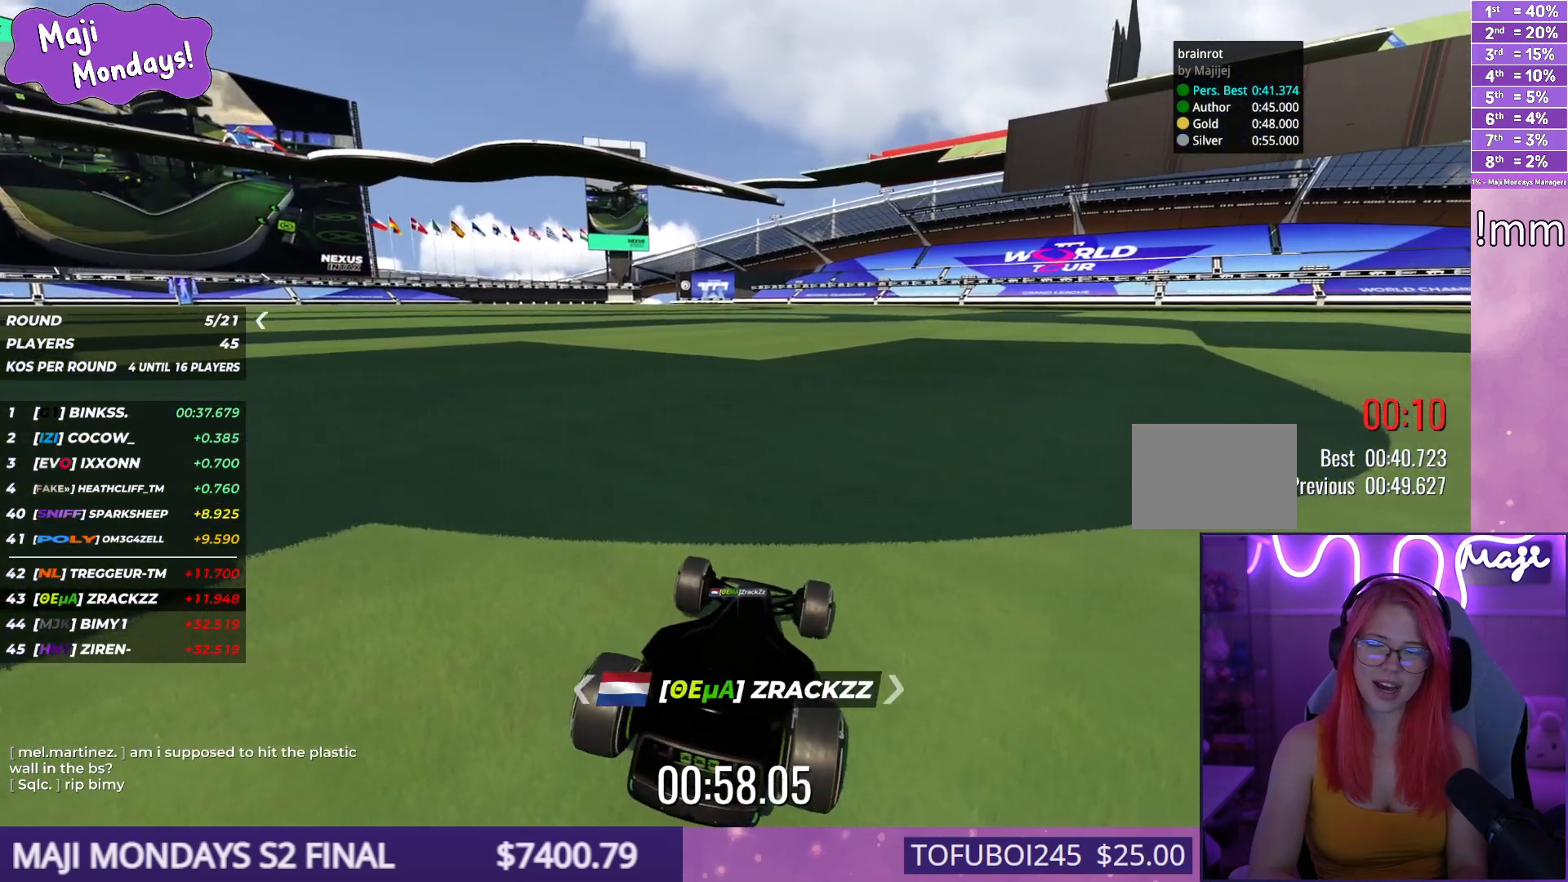
{"keys": ["left", "up"], "events": [[250, "up", "down"], [484, "left", "down"]]}
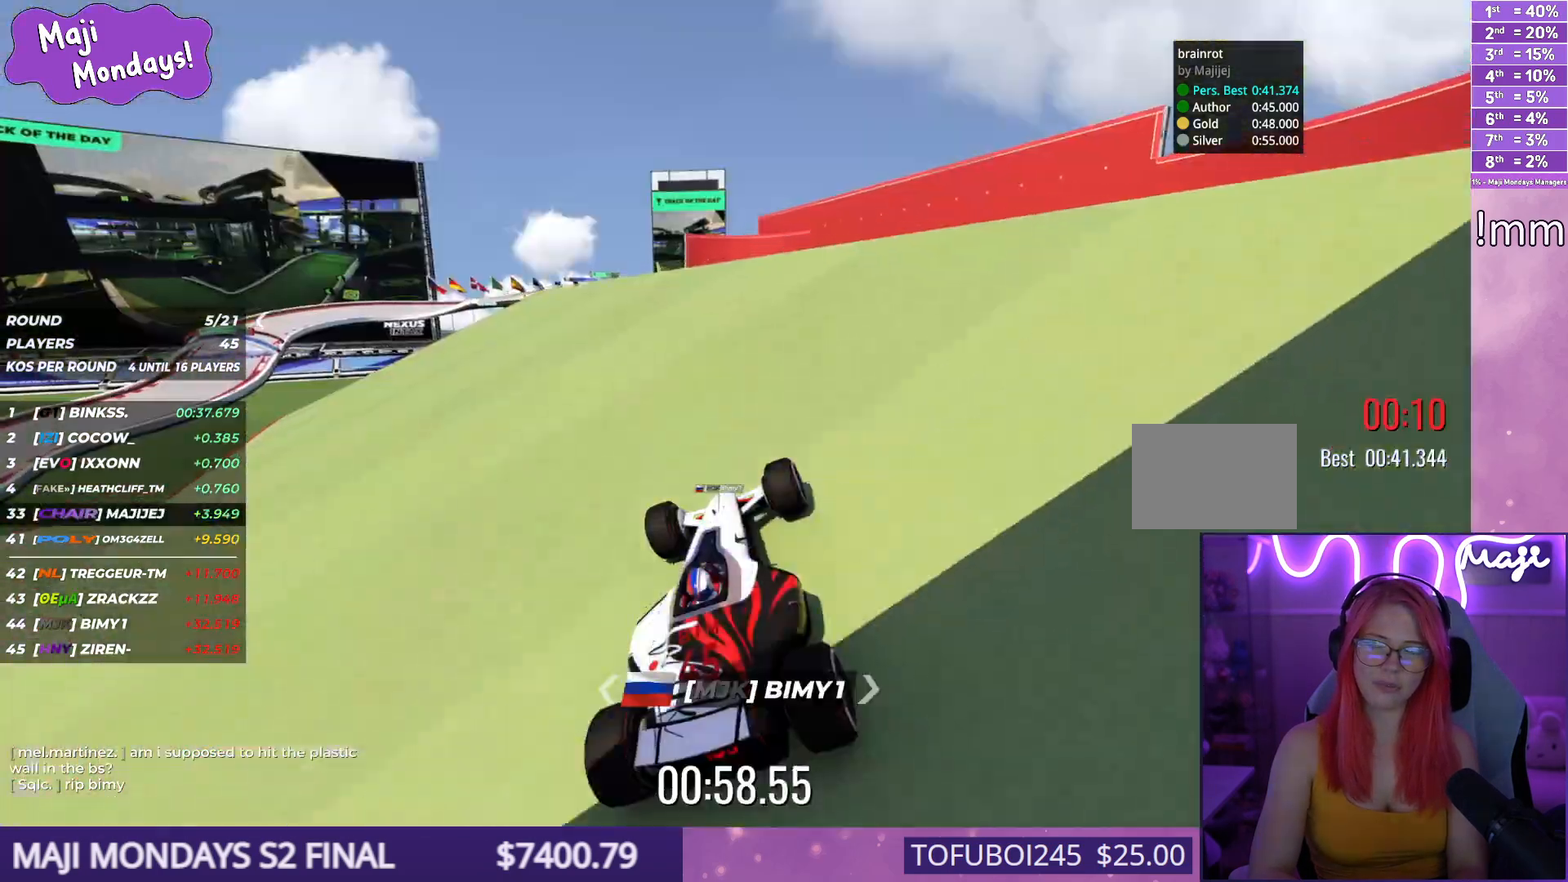
{"keys": ["left", "up"], "events": [[167, "left", "up"], [267, "left", "down"]]}